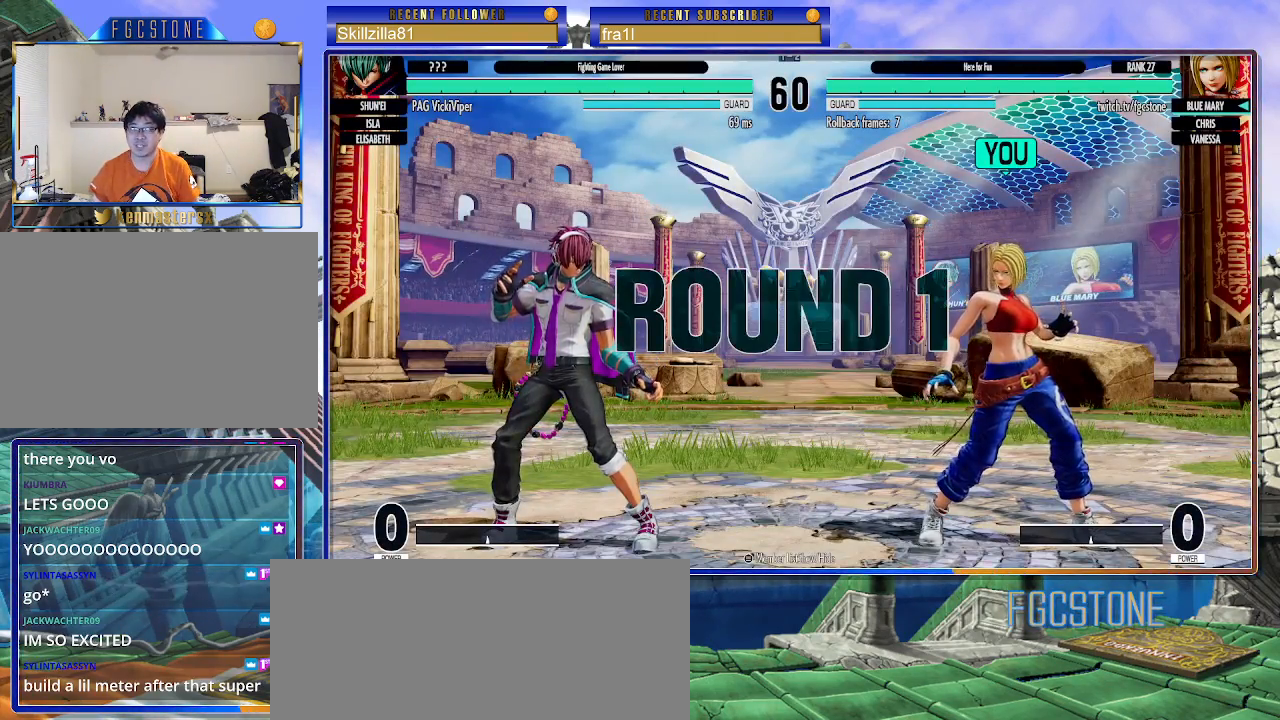
Gameplay with a controller (arcade stick); each line is a JSON object with the inputs held at the frame after it. "events" lists button and stick changes between this image and that frame as [ms after this image, input, new state], when the widget could be followed in between. Not read: L3 R3.
{"buttons": [], "left_stick": "right", "events": [[117, "left_stick", "left"], [283, "left_stick", "right"]]}
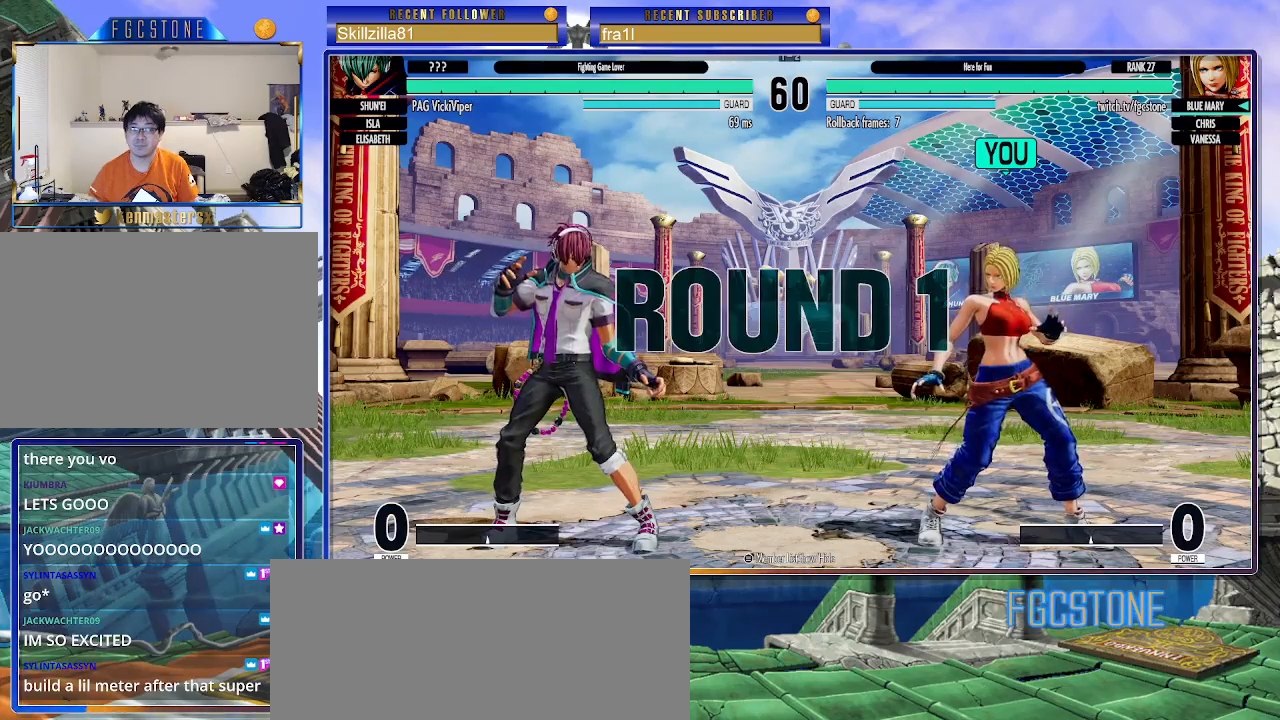
{"buttons": [], "left_stick": "right", "events": []}
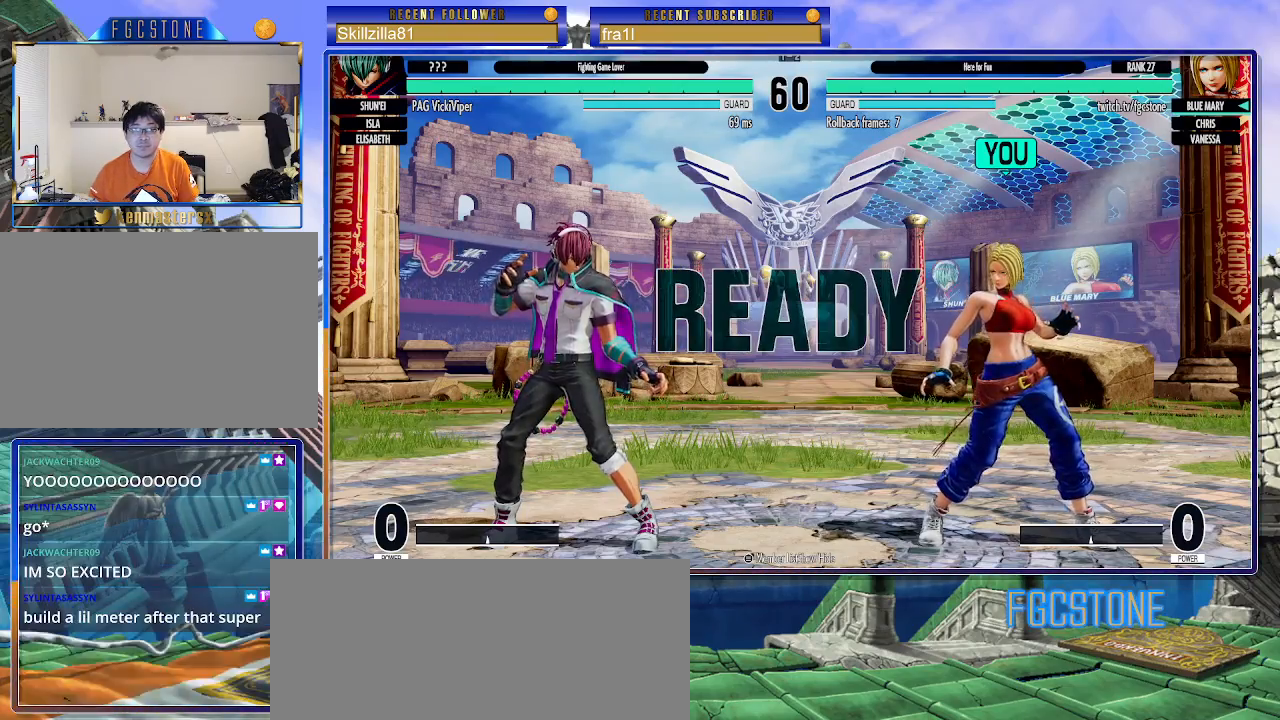
{"buttons": [], "left_stick": "right", "events": []}
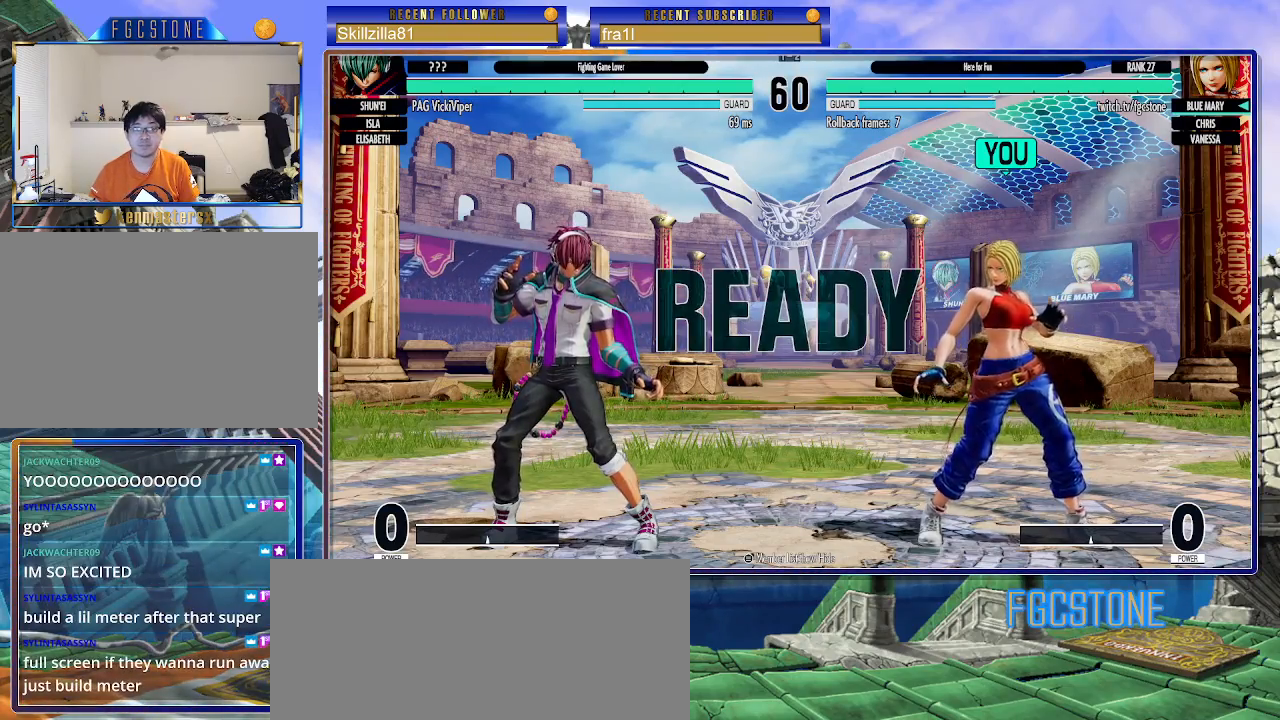
{"buttons": [], "left_stick": "right", "events": []}
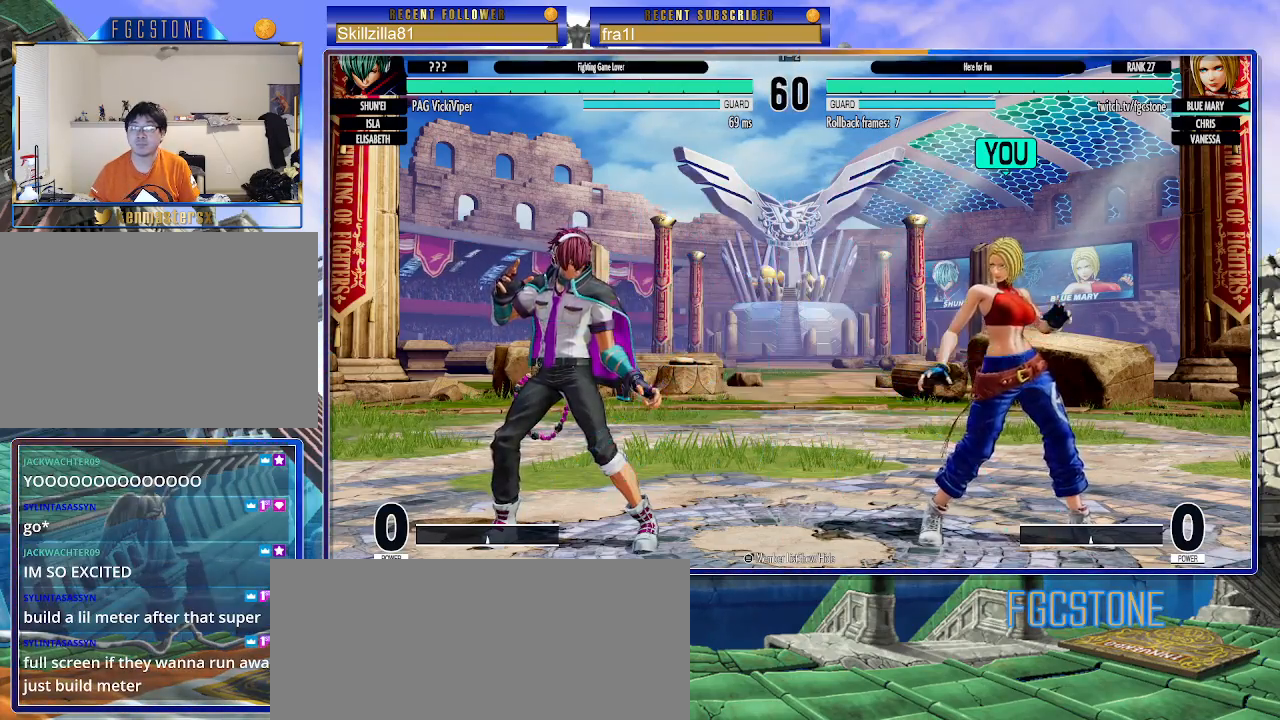
{"buttons": [], "left_stick": "down-right", "events": [[83, "left_stick", "left"], [150, "CROSS", "down"], [200, "CROSS", "up"], [200, "left_stick", "center"], [283, "left_stick", "right"], [467, "left_stick", "down-right"]]}
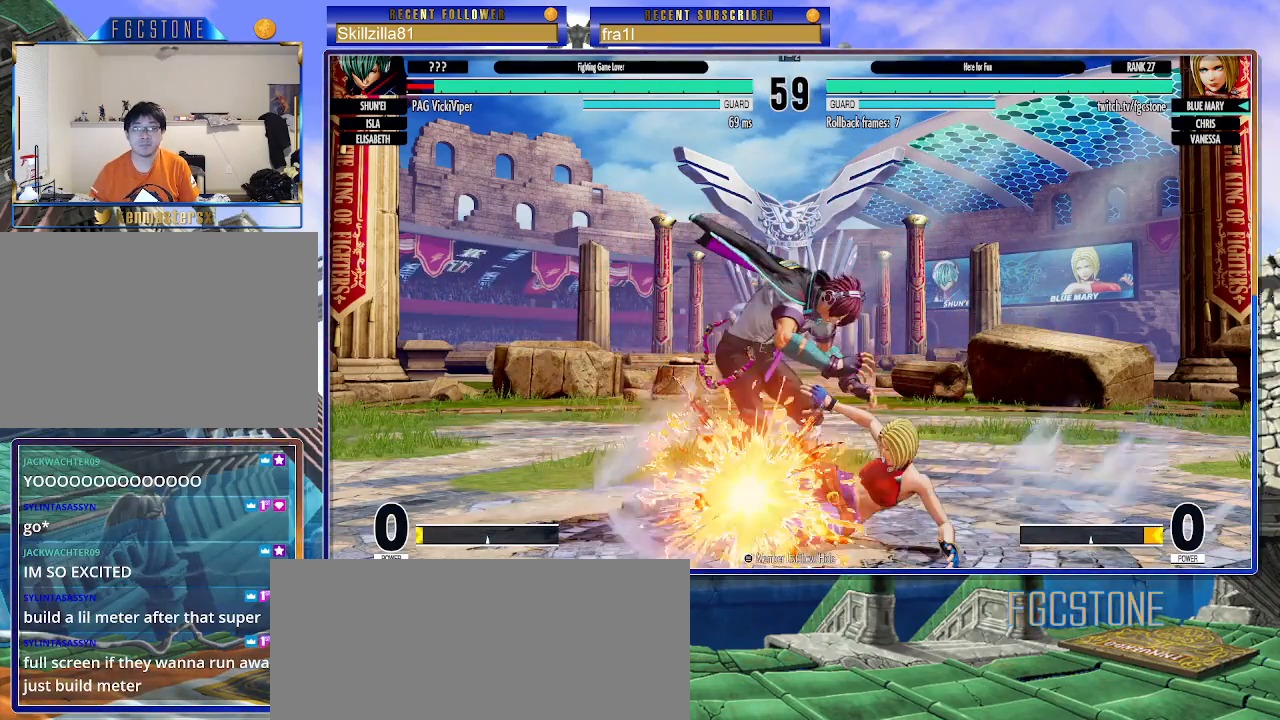
{"buttons": [], "left_stick": "center", "events": [[317, "left_stick", "center"], [400, "left_stick", "left"], [483, "left_stick", "center"]]}
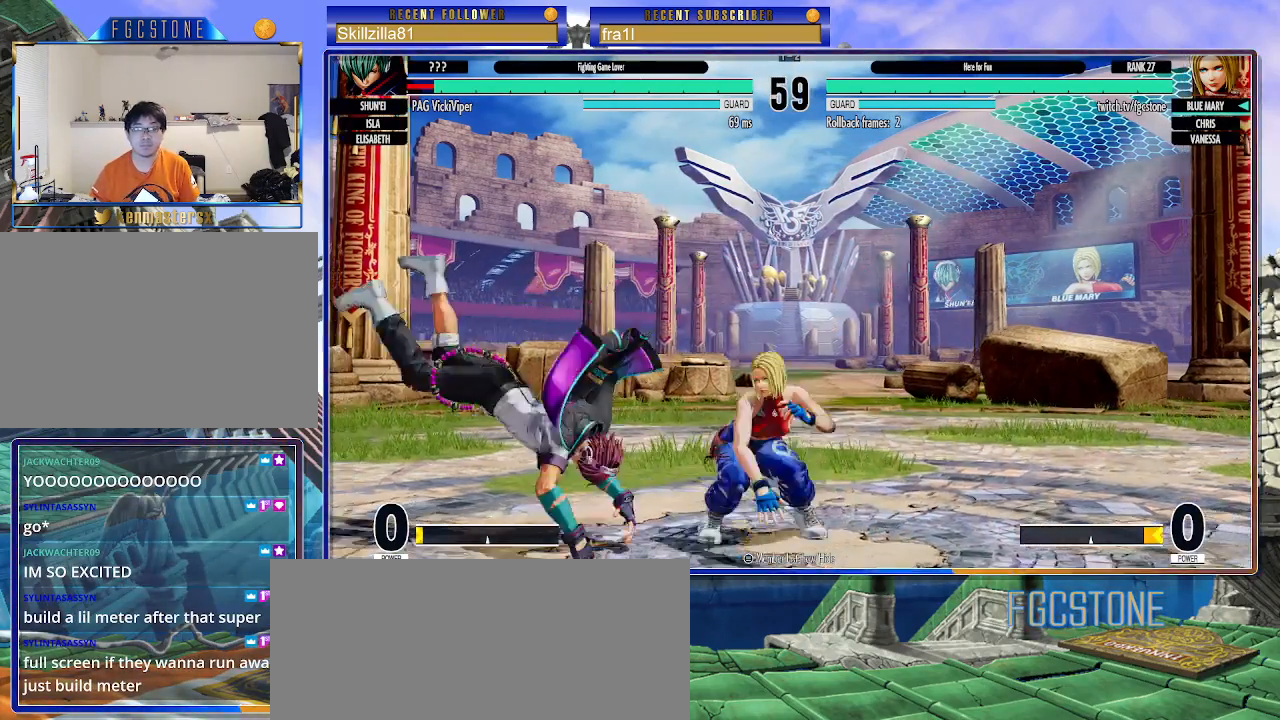
{"buttons": [], "left_stick": "right", "events": [[33, "left_stick", "left"], [117, "left_stick", "up-left"], [350, "left_stick", "right"]]}
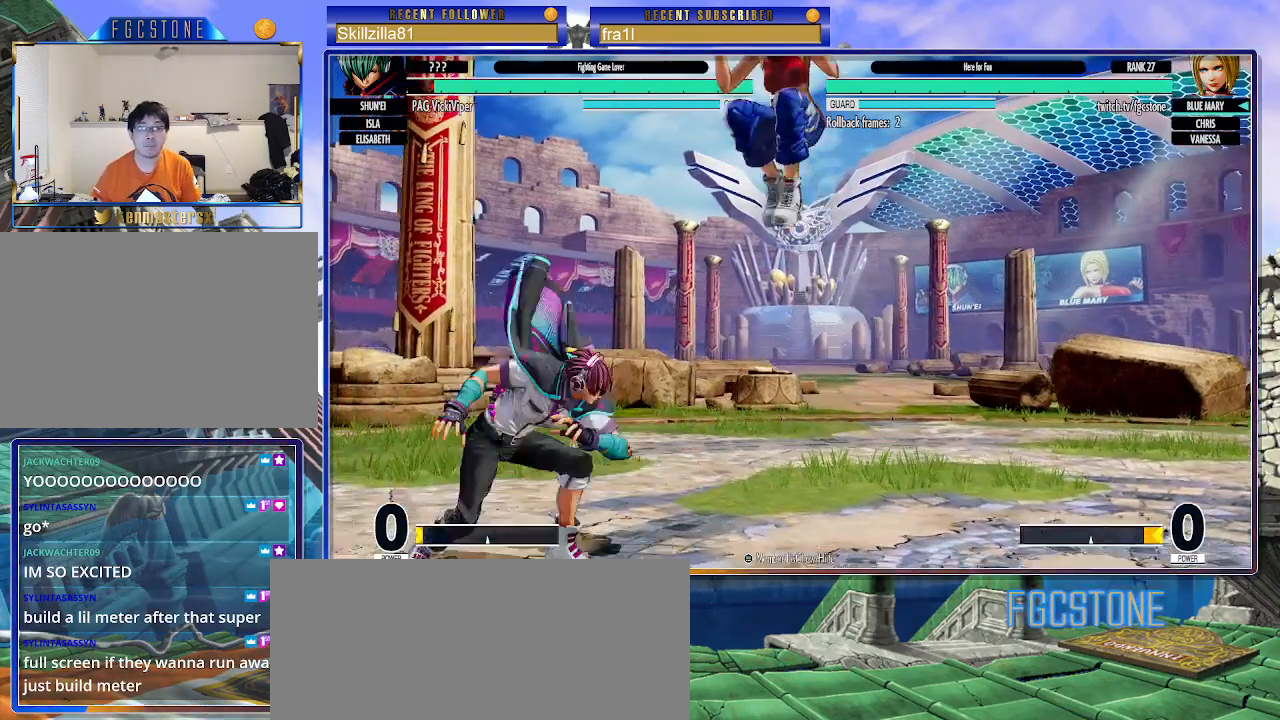
{"buttons": [], "left_stick": "left", "events": [[17, "CIRCLE", "down"], [50, "left_stick", "down-right"], [67, "CIRCLE", "up"], [350, "left_stick", "center"], [483, "left_stick", "left"]]}
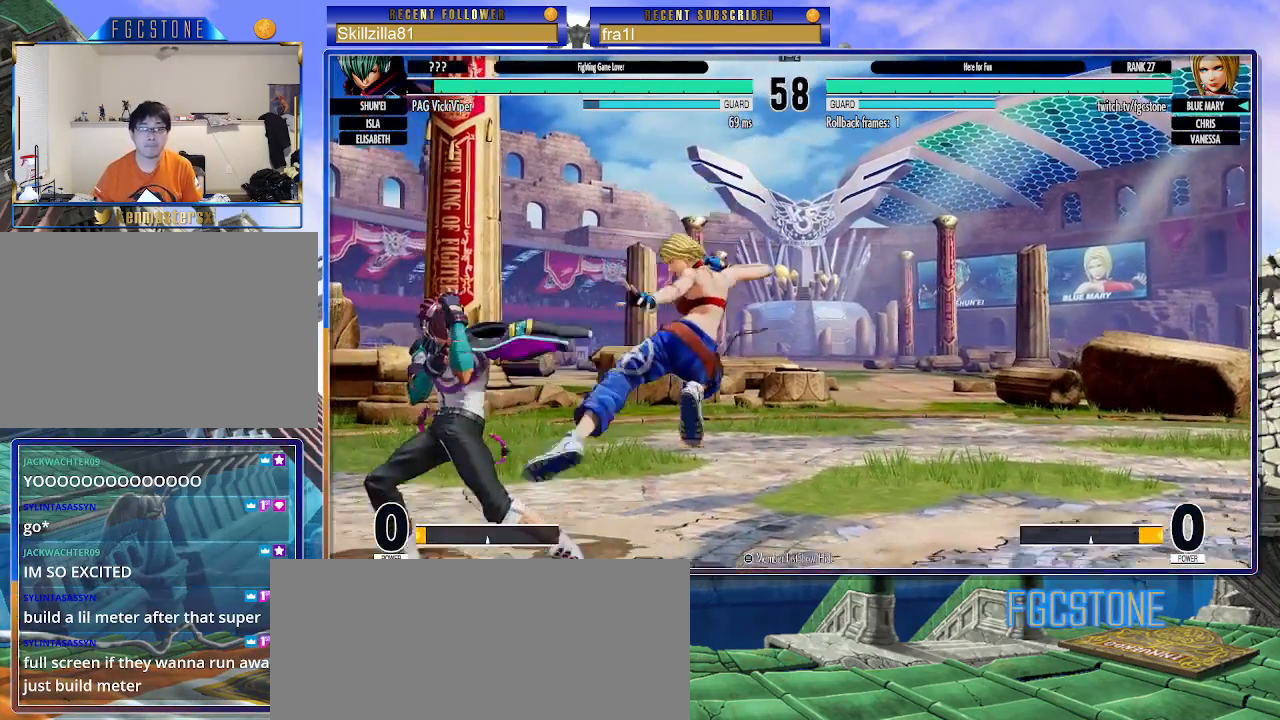
{"buttons": [], "left_stick": "down", "events": [[67, "left_stick", "center"], [300, "CROSS", "down"], [367, "CROSS", "up"], [500, "left_stick", "down"]]}
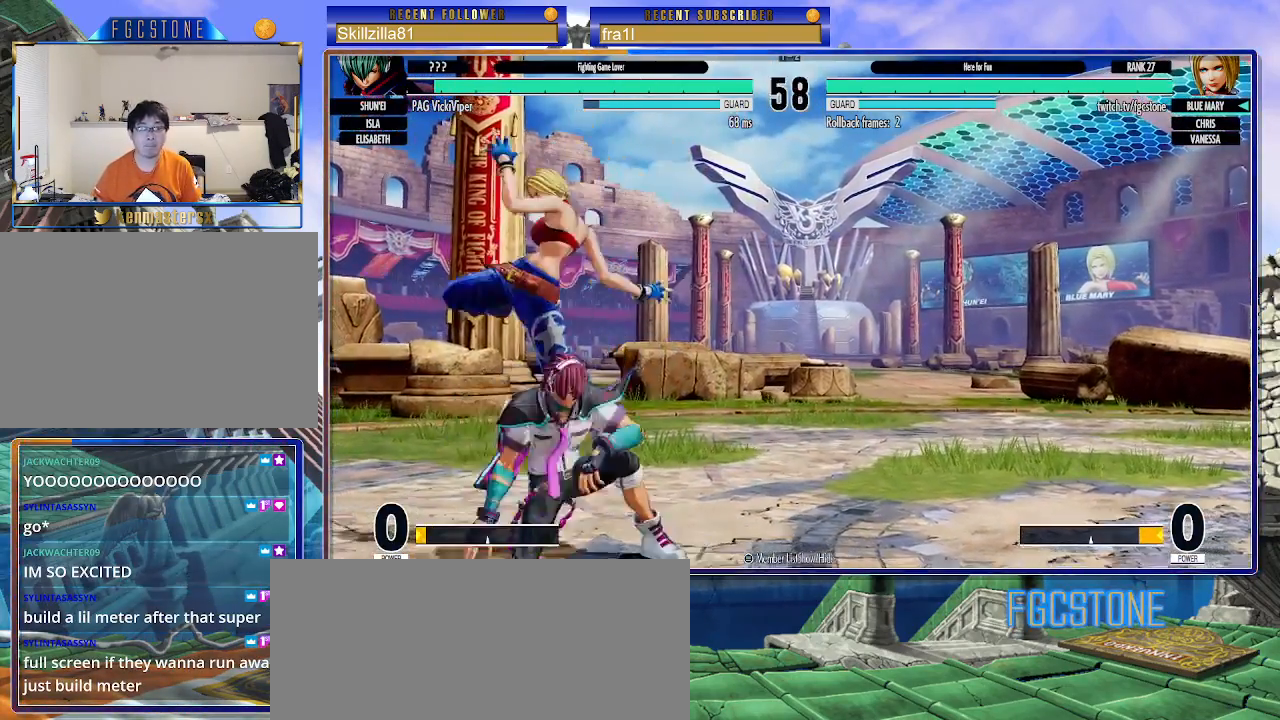
{"buttons": [], "left_stick": "down-left", "events": [[33, "left_stick", "down-left"], [267, "CROSS", "down"], [383, "CROSS", "up"]]}
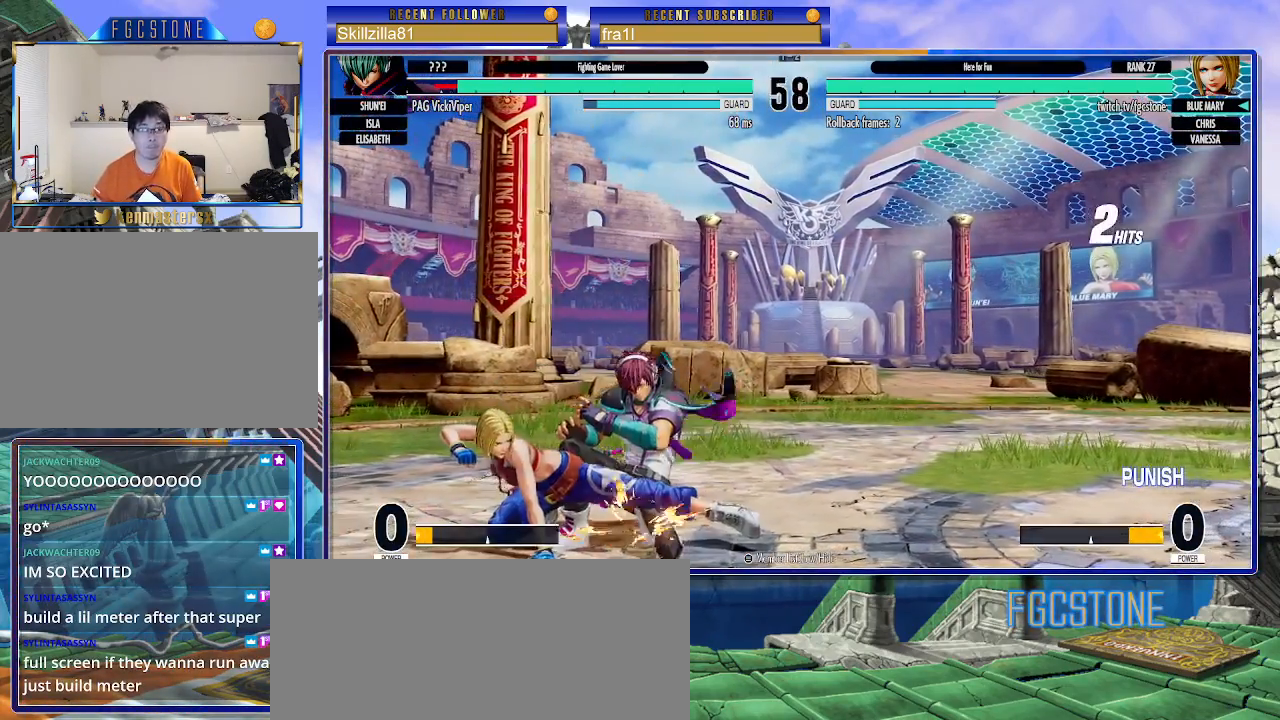
{"buttons": [], "left_stick": "left", "events": [[33, "SQUARE", "down"], [100, "SQUARE", "up"], [150, "left_stick", "left"], [233, "CROSS", "down"], [300, "CROSS", "up"]]}
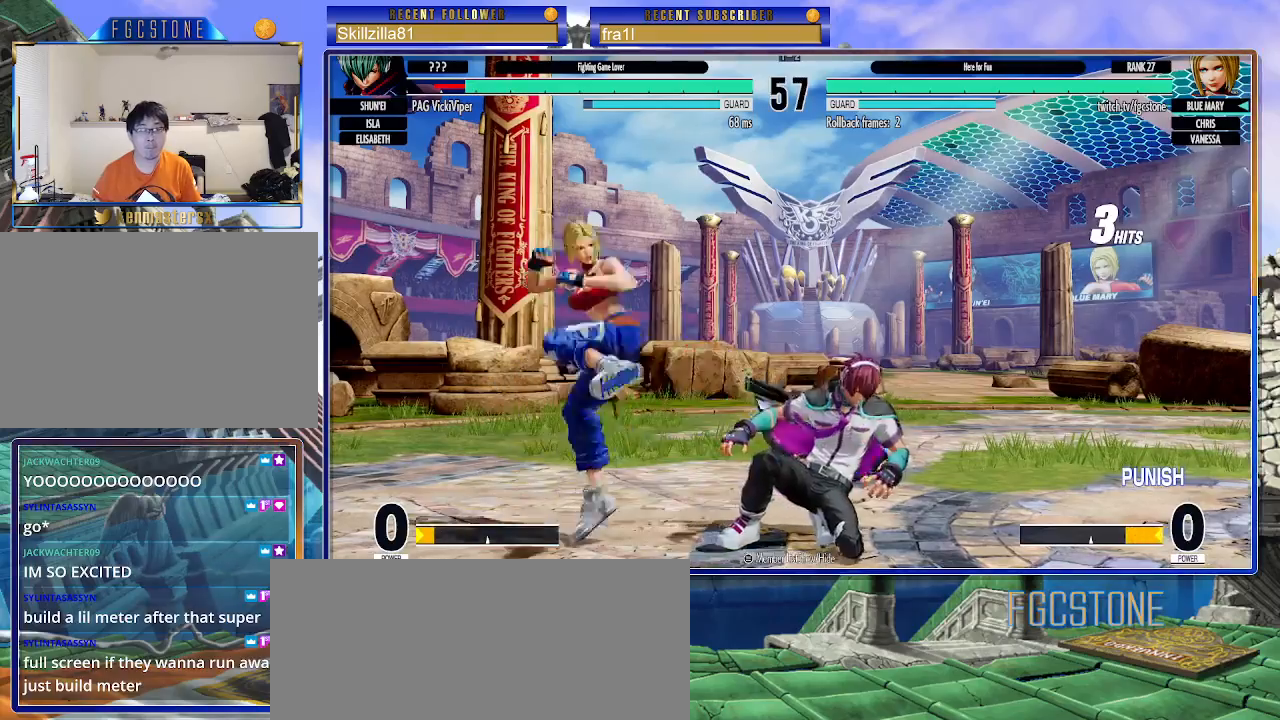
{"buttons": ["CIRCLE"], "left_stick": "right", "events": [[467, "left_stick", "right"], [500, "CIRCLE", "down"]]}
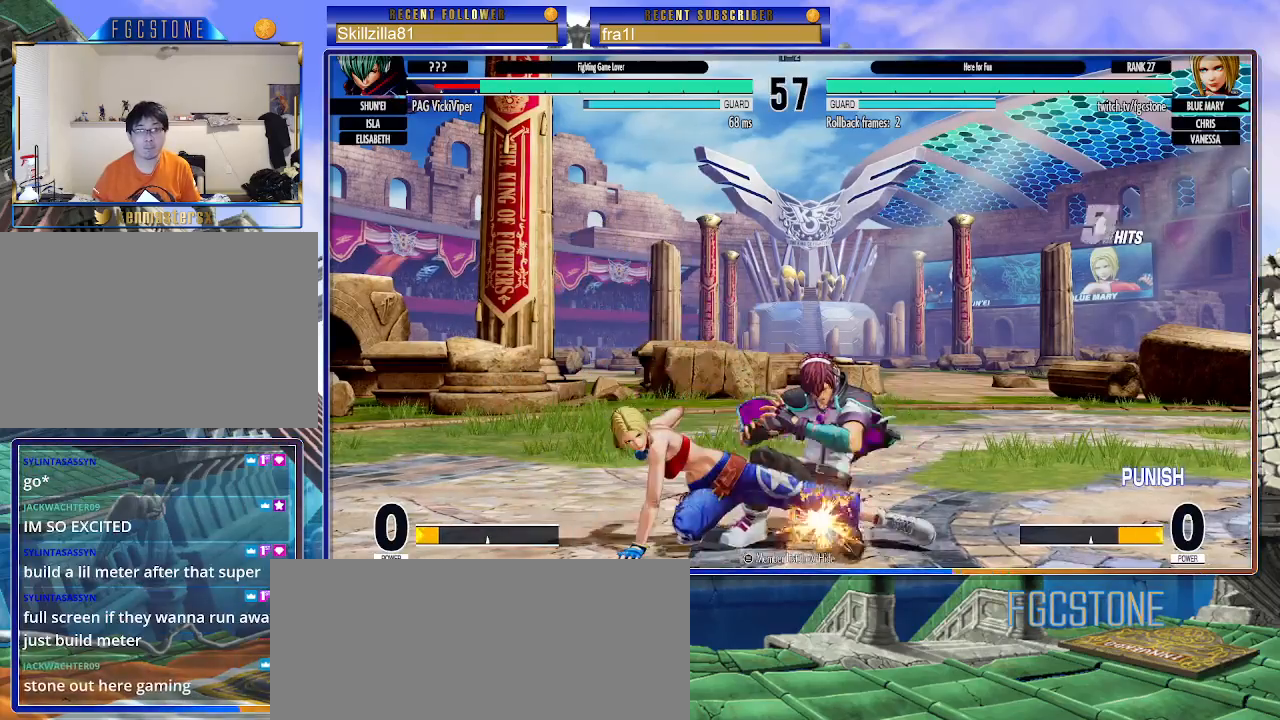
{"buttons": ["CIRCLE"], "left_stick": "right", "events": [[67, "CIRCLE", "up"], [100, "left_stick", "center"], [283, "left_stick", "left"], [383, "left_stick", "down"], [433, "left_stick", "right"], [483, "CIRCLE", "down"]]}
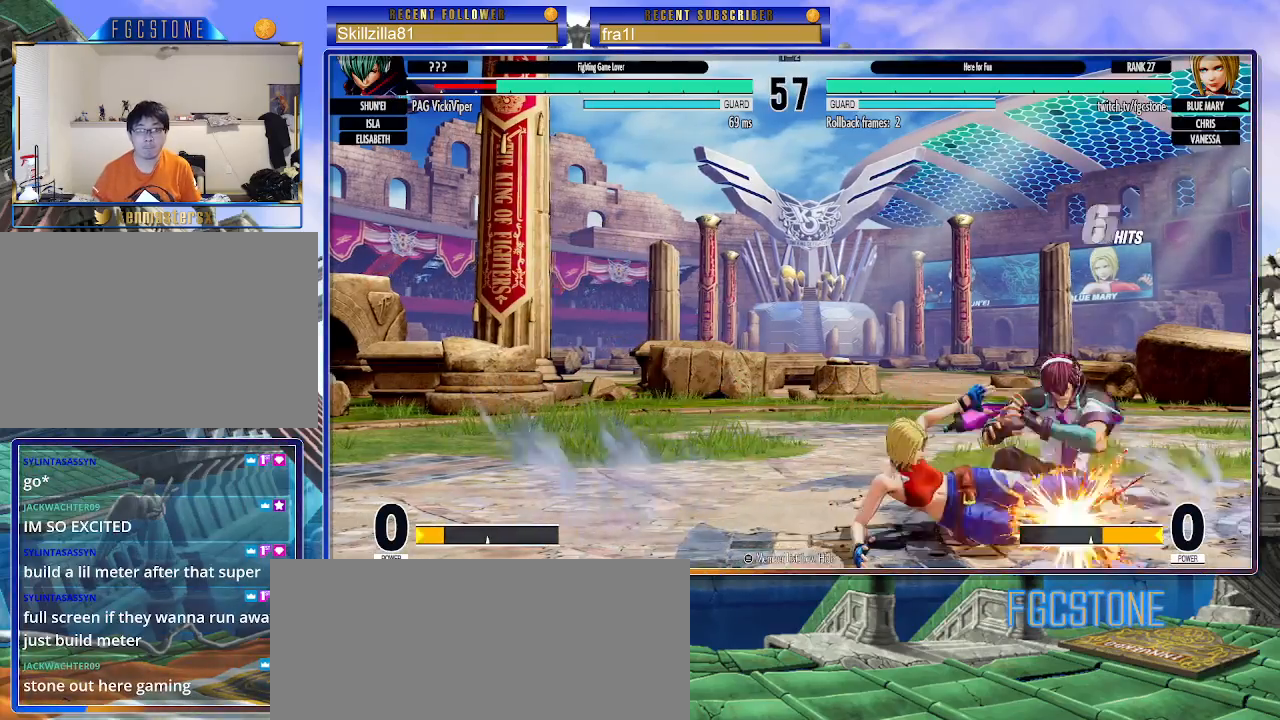
{"buttons": [], "left_stick": "down-left", "events": [[33, "CIRCLE", "up"], [50, "left_stick", "left"], [133, "left_stick", "down"], [183, "left_stick", "right"], [217, "CIRCLE", "down"], [283, "CIRCLE", "up"], [283, "left_stick", "left"], [333, "left_stick", "down-left"]]}
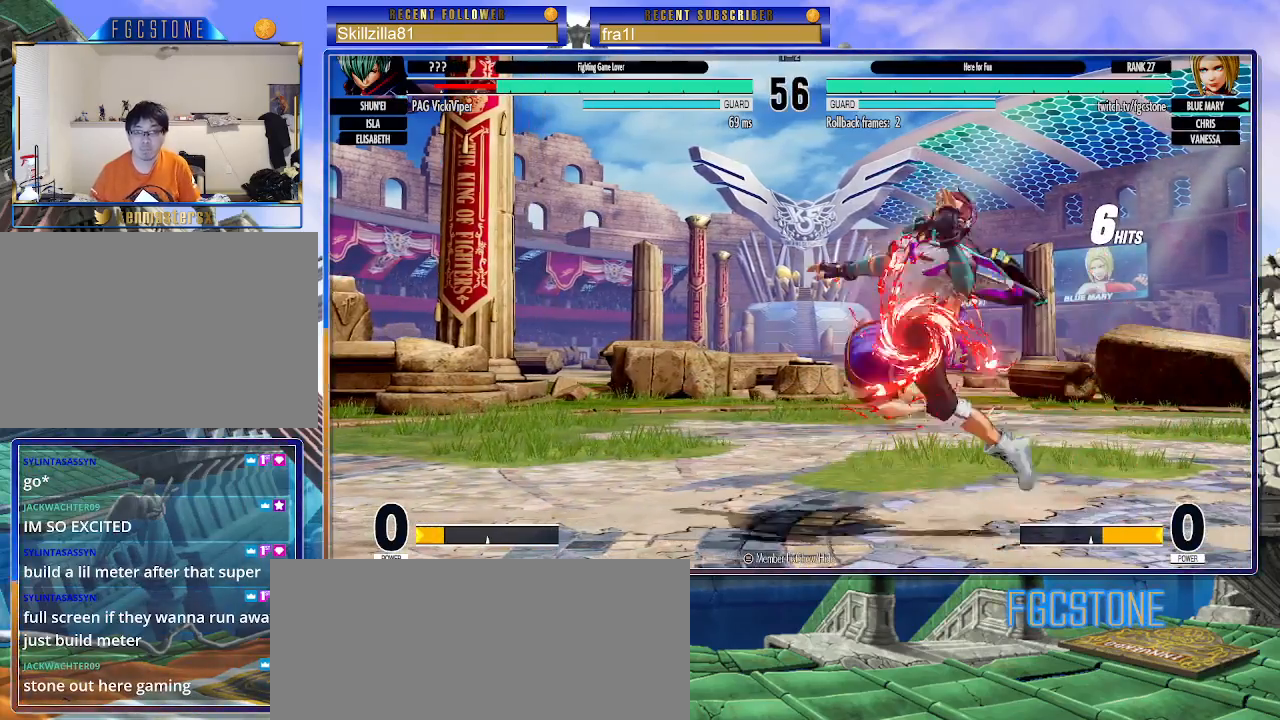
{"buttons": [], "left_stick": "down-left", "events": []}
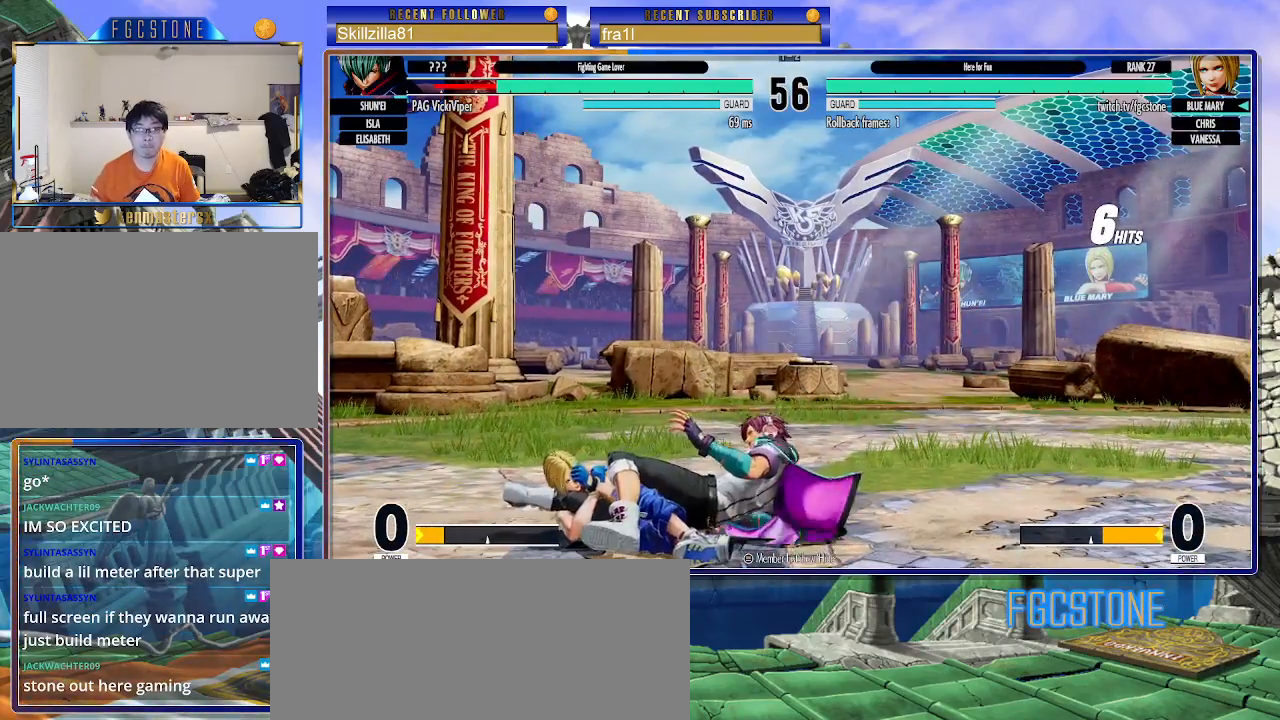
{"buttons": [], "left_stick": "center", "events": [[417, "left_stick", "center"]]}
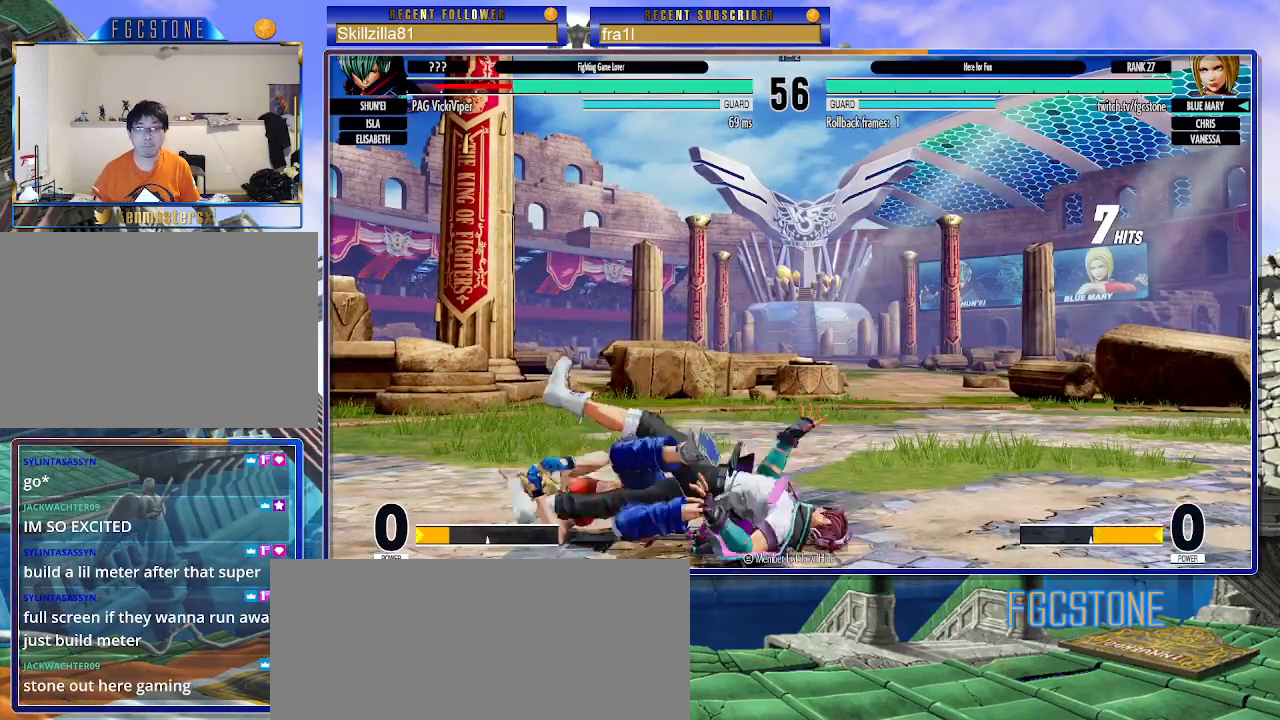
{"buttons": [], "left_stick": "up-right", "events": [[383, "left_stick", "down"], [500, "left_stick", "up-right"]]}
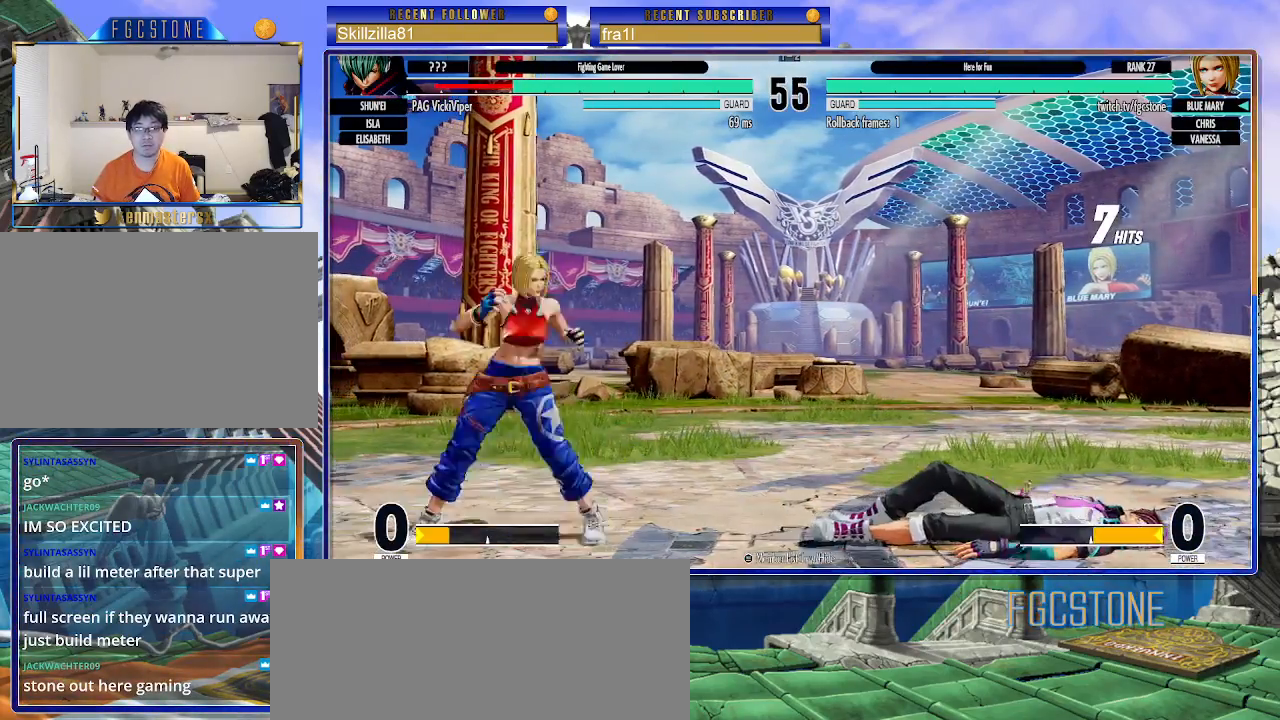
{"buttons": [], "left_stick": "left", "events": [[317, "left_stick", "left"], [383, "CIRCLE", "down"], [500, "CIRCLE", "up"]]}
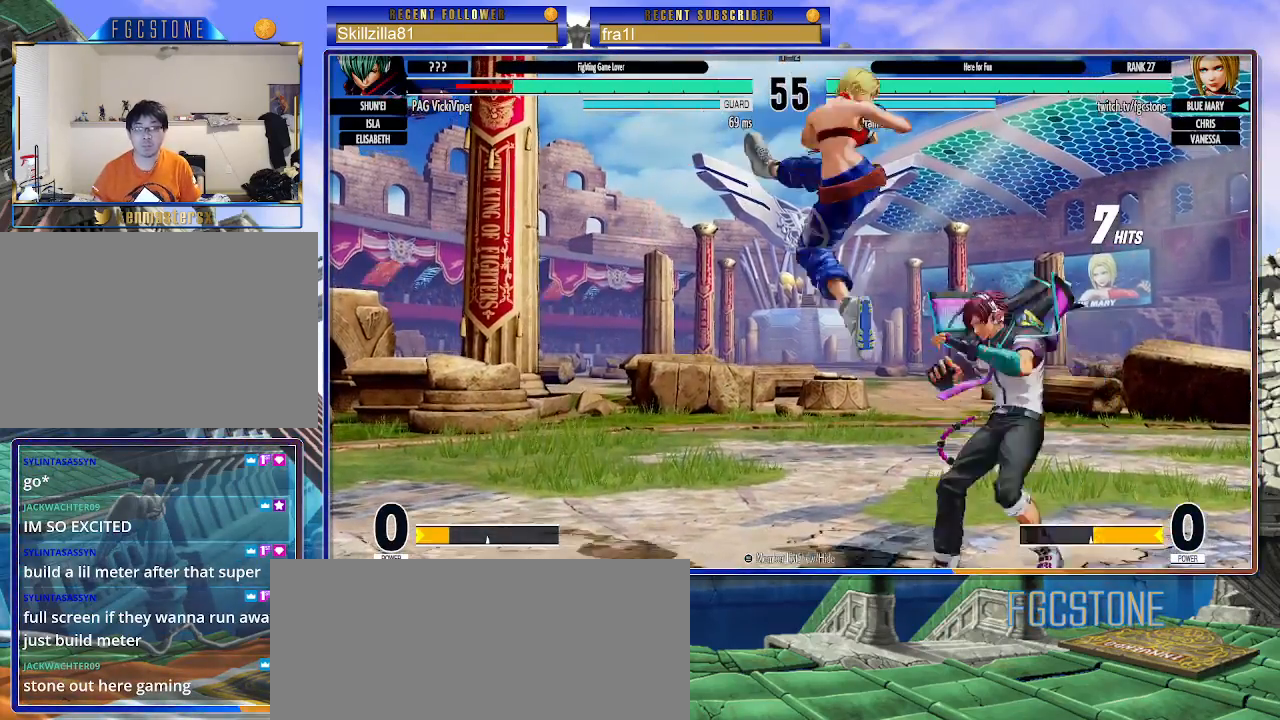
{"buttons": ["SQUARE"], "left_stick": "left", "events": [[117, "left_stick", "center"], [333, "left_stick", "right"], [383, "left_stick", "down"], [433, "left_stick", "left"], [467, "SQUARE", "down"]]}
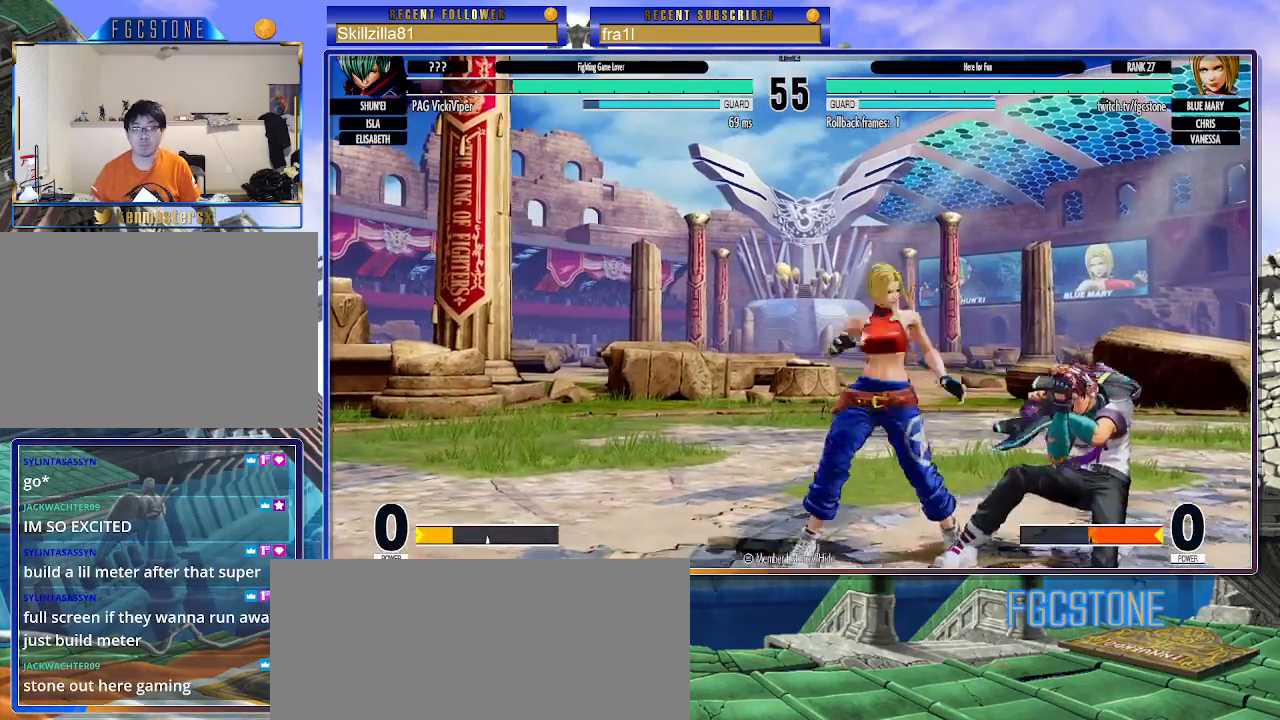
{"buttons": [], "left_stick": "right", "events": [[17, "SQUARE", "up"], [17, "left_stick", "center"], [100, "left_stick", "left"], [150, "left_stick", "down"], [200, "left_stick", "right"], [250, "TRIANGLE", "down"], [283, "TRIANGLE", "up"], [283, "left_stick", "center"], [367, "left_stick", "left"], [433, "left_stick", "down"], [483, "left_stick", "right"]]}
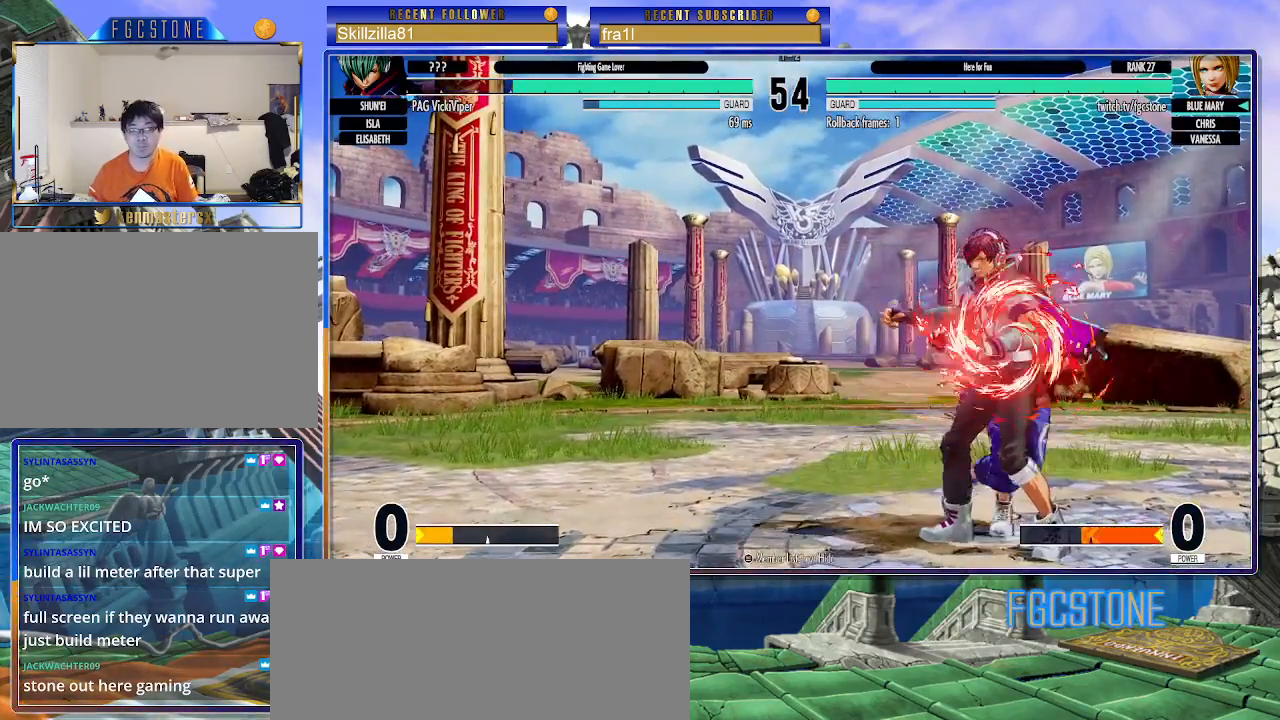
{"buttons": [], "left_stick": "left", "events": [[17, "TRIANGLE", "down"], [50, "left_stick", "center"], [67, "TRIANGLE", "up"], [217, "left_stick", "left"]]}
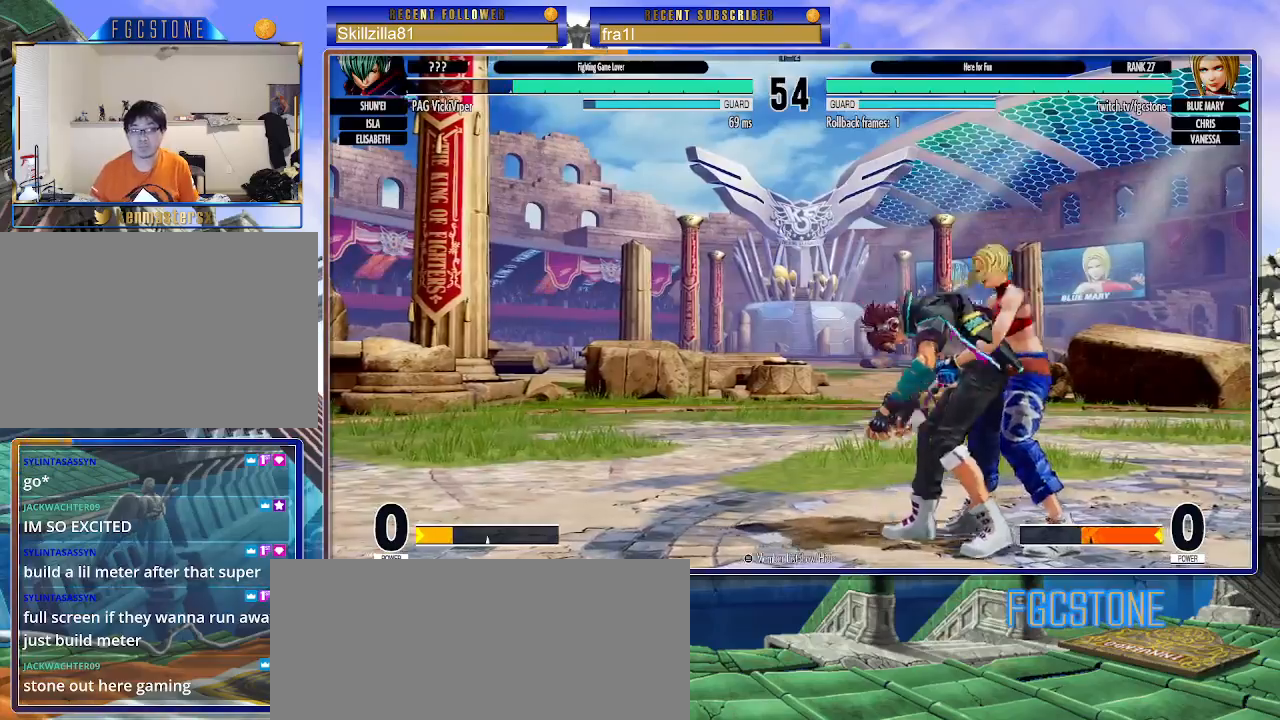
{"buttons": [], "left_stick": "left", "events": []}
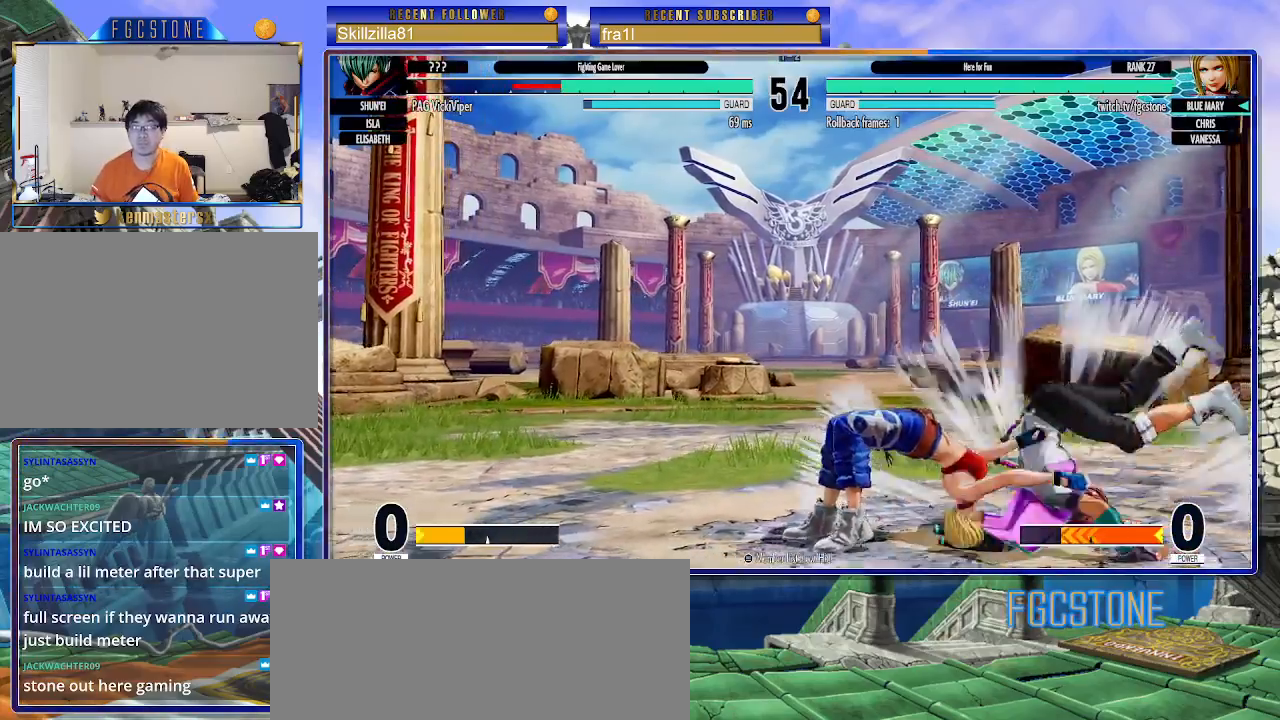
{"buttons": [], "left_stick": "center", "events": [[150, "left_stick", "center"]]}
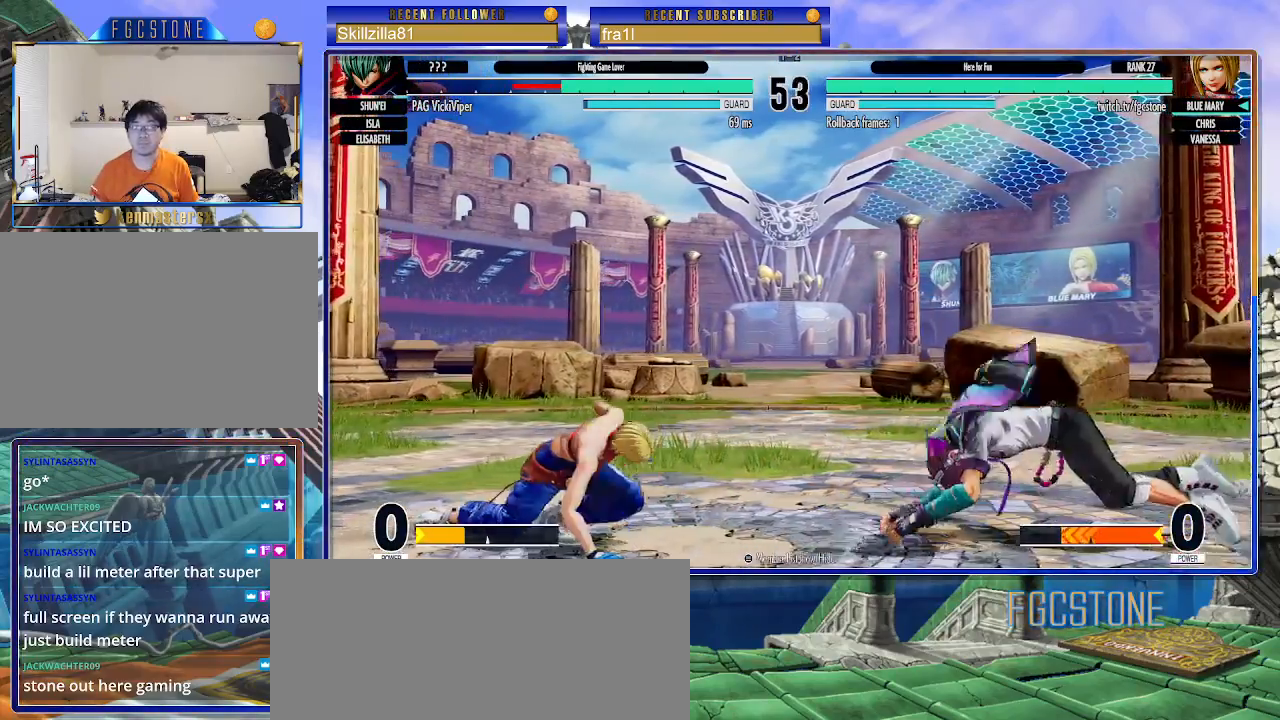
{"buttons": [], "left_stick": "up-right", "events": [[33, "left_stick", "down"], [150, "left_stick", "up-right"]]}
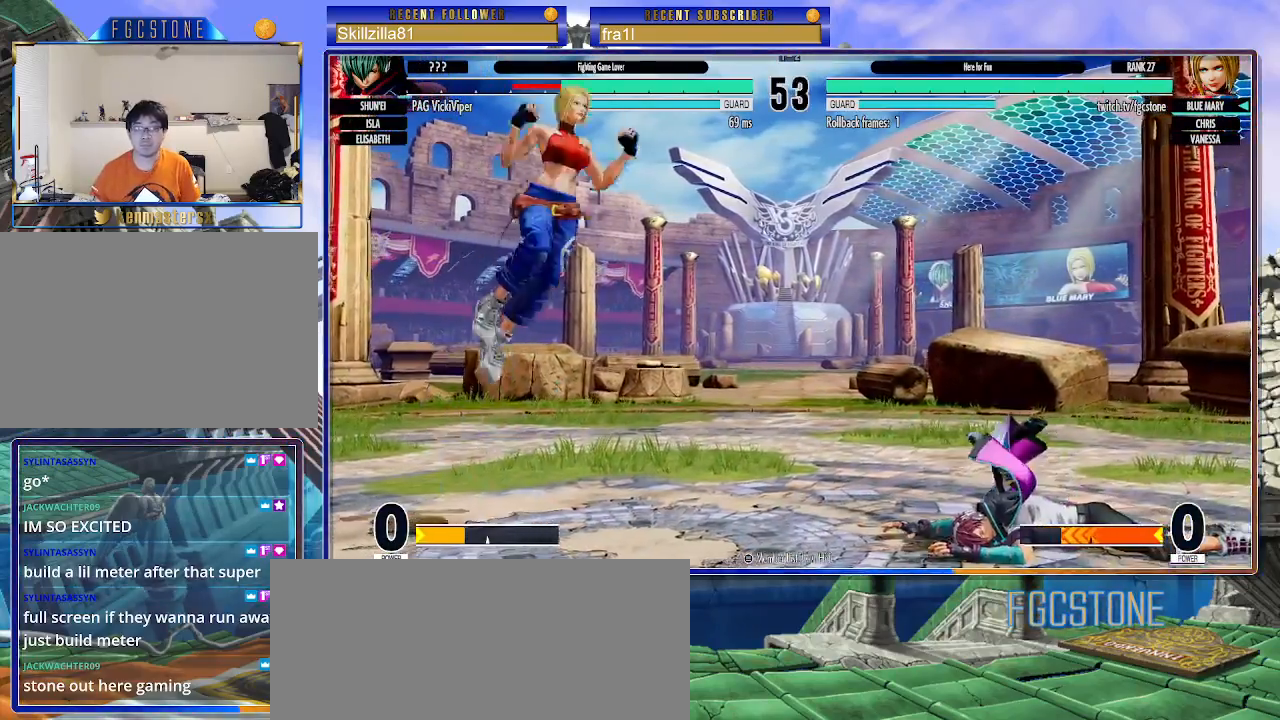
{"buttons": [], "left_stick": "down-left", "events": [[83, "CIRCLE", "down"], [83, "TRIANGLE", "down"], [233, "CIRCLE", "up"], [233, "TRIANGLE", "up"], [317, "left_stick", "left"], [367, "left_stick", "down-left"]]}
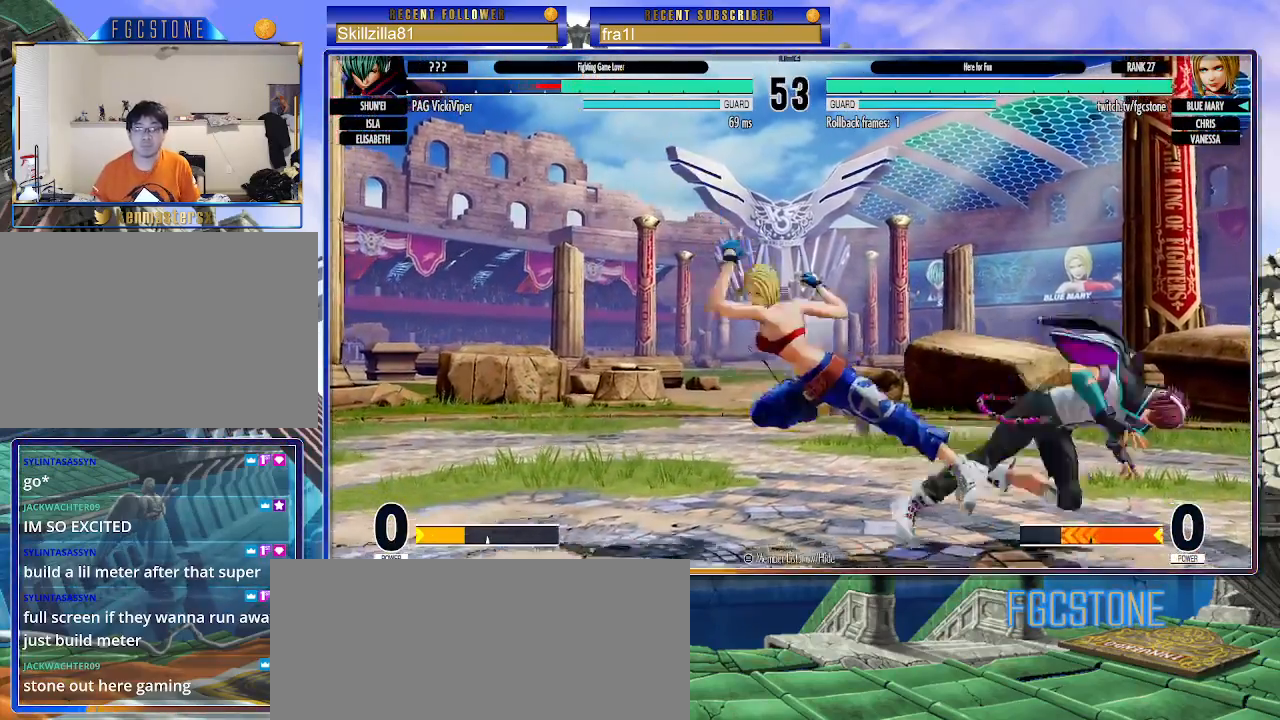
{"buttons": [], "left_stick": "center", "events": [[117, "left_stick", "center"], [167, "left_stick", "right"], [250, "left_stick", "center"], [383, "CIRCLE", "down"], [450, "CIRCLE", "up"]]}
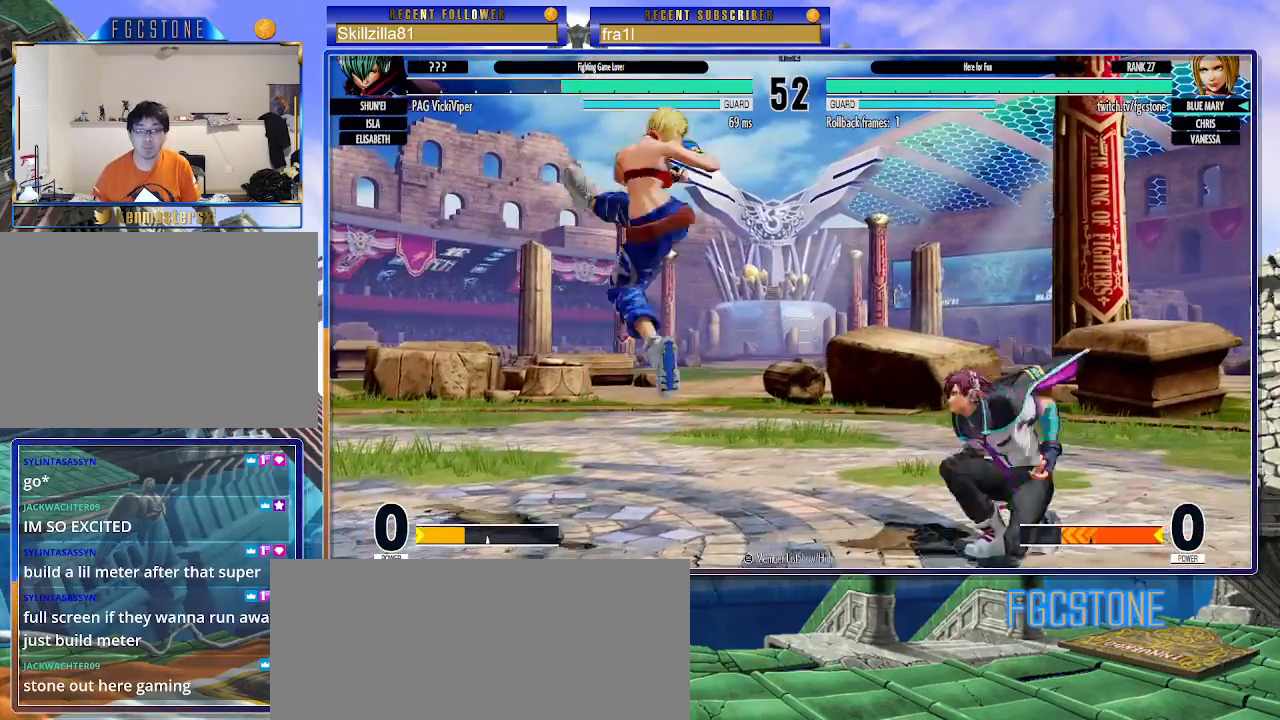
{"buttons": [], "left_stick": "right", "events": [[33, "left_stick", "left"], [133, "left_stick", "down-left"], [467, "left_stick", "right"]]}